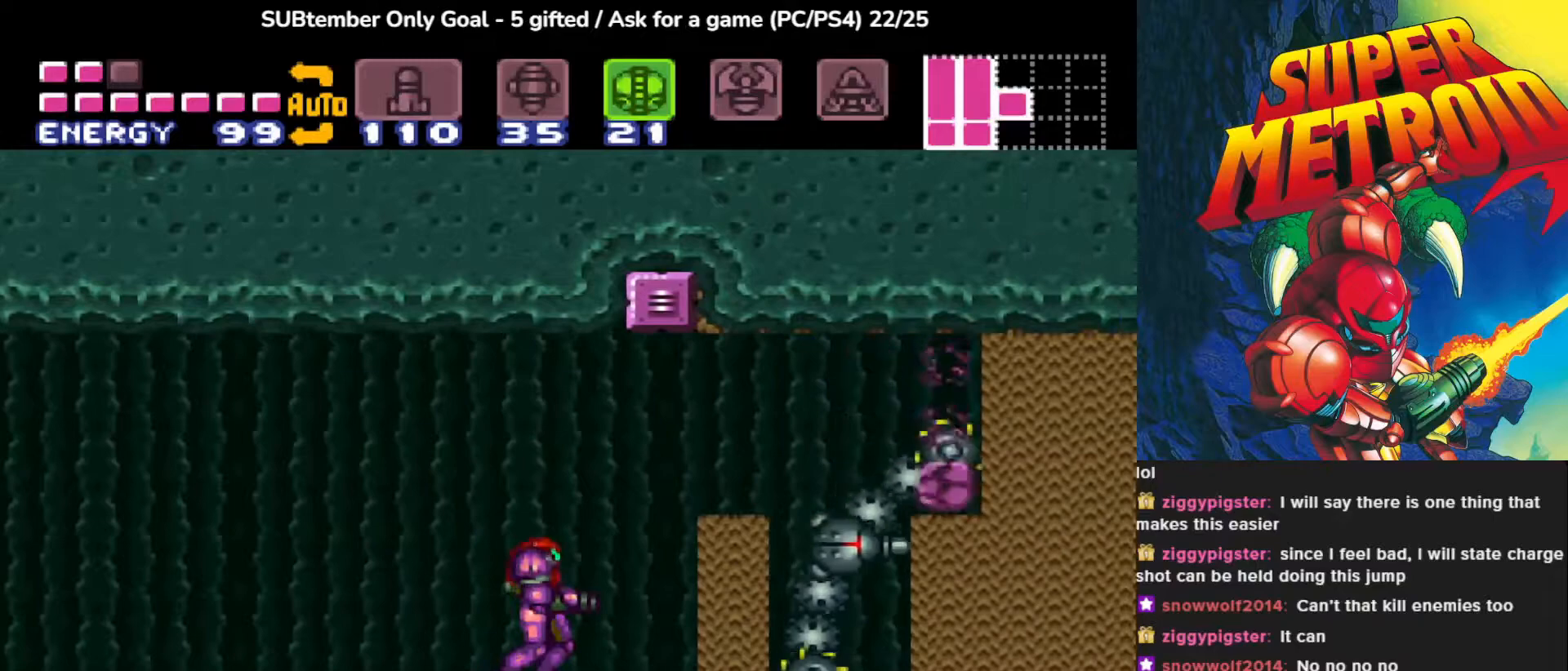
Gameplay with a controller (PlayStation layout); each line is a JSON object with the inputs held at the frame after it. "events" lists button and stick changes between this image and that frame as [ms after this image, input, new state], when the widget could be followed in between. Not read: left_stick right_stick.
{"buttons": [], "events": []}
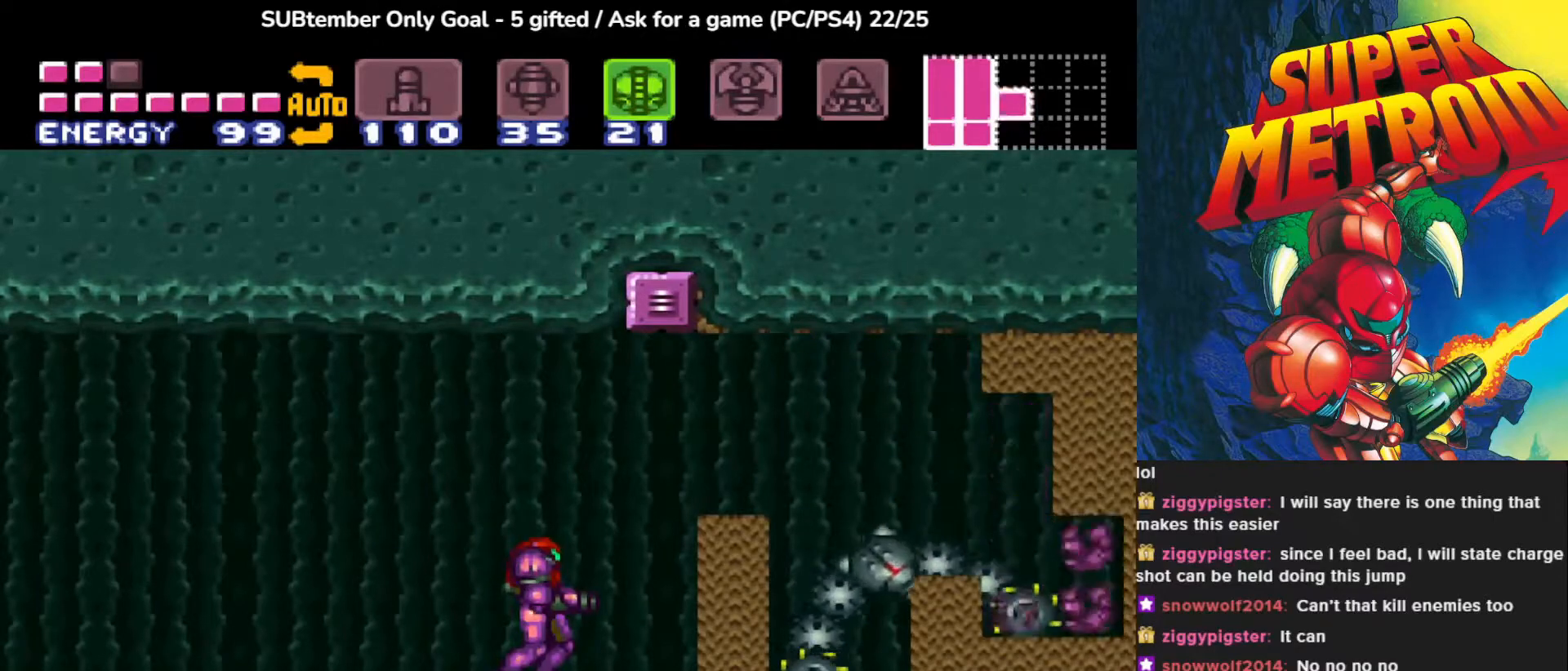
{"buttons": [], "events": []}
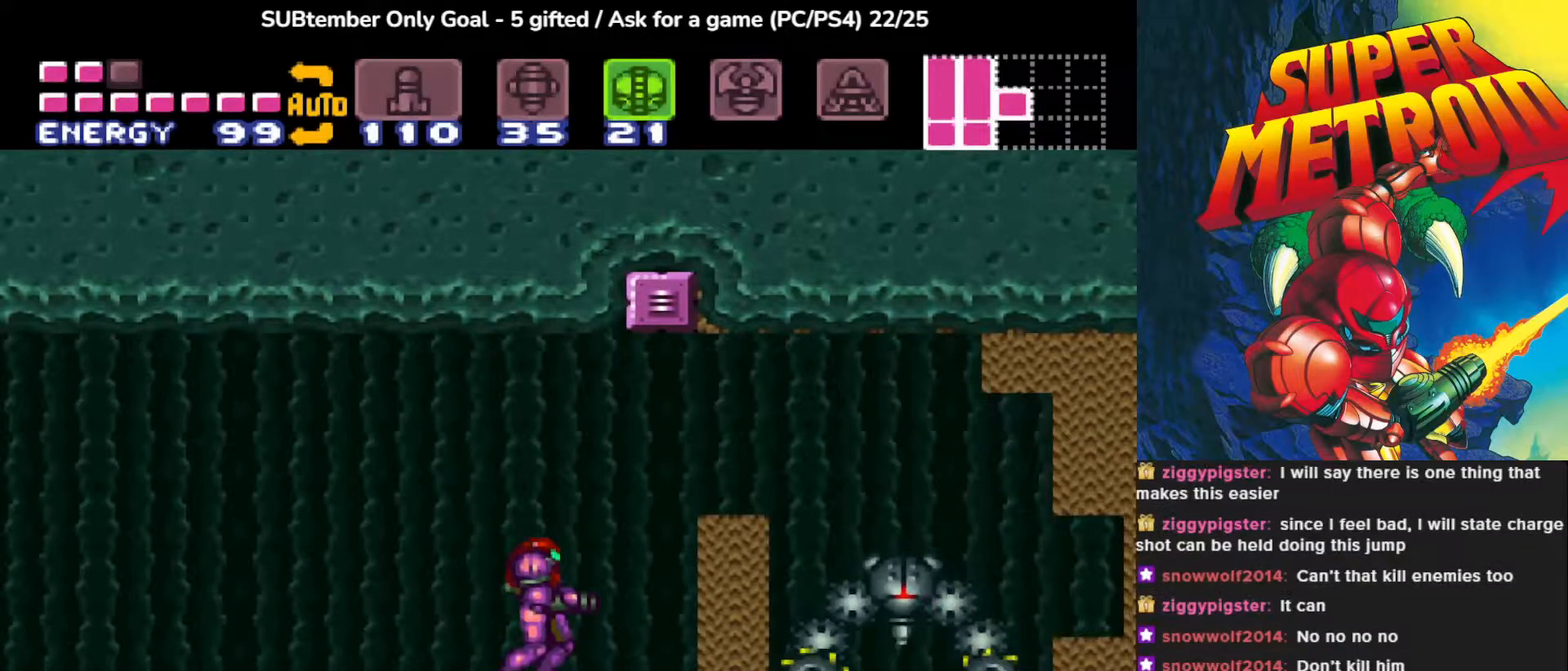
{"buttons": [], "events": []}
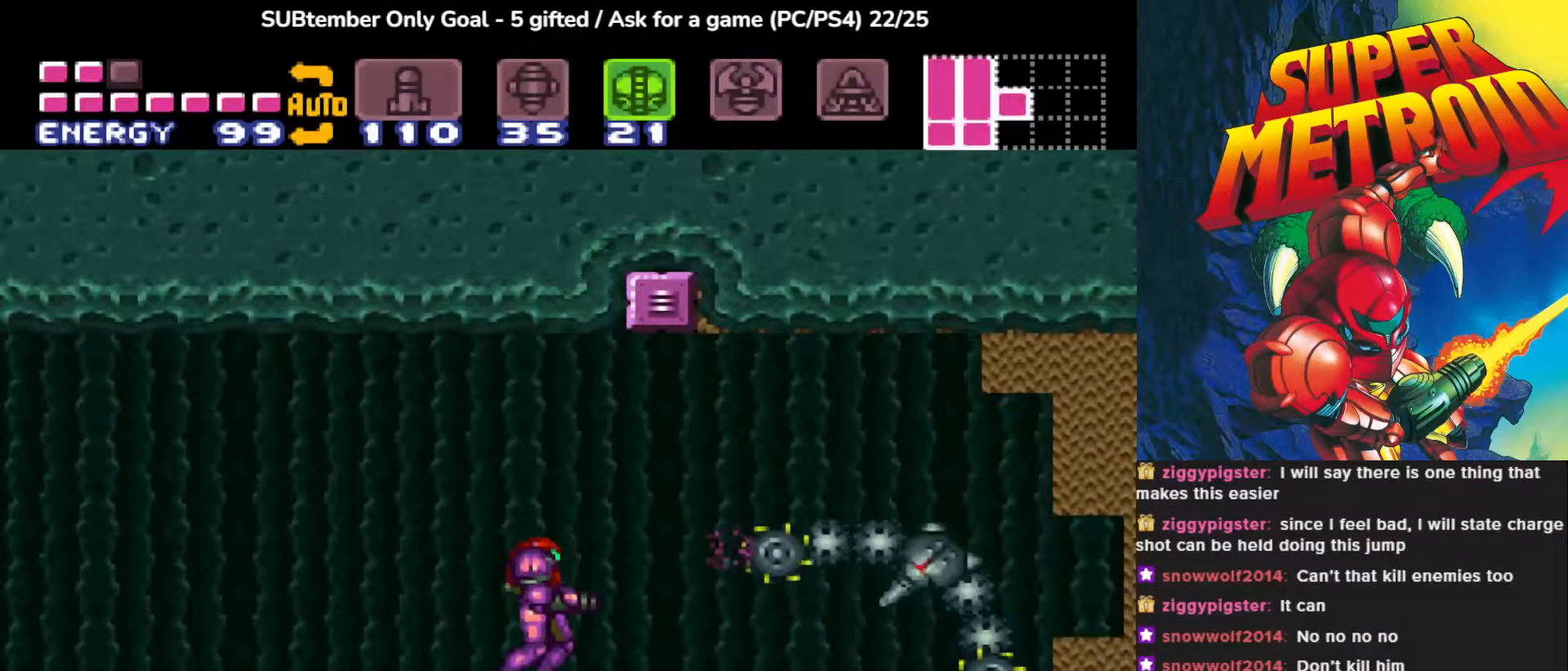
{"buttons": [], "events": [[200, "DPAD_RIGHT", "down"], [450, "DPAD_RIGHT", "up"]]}
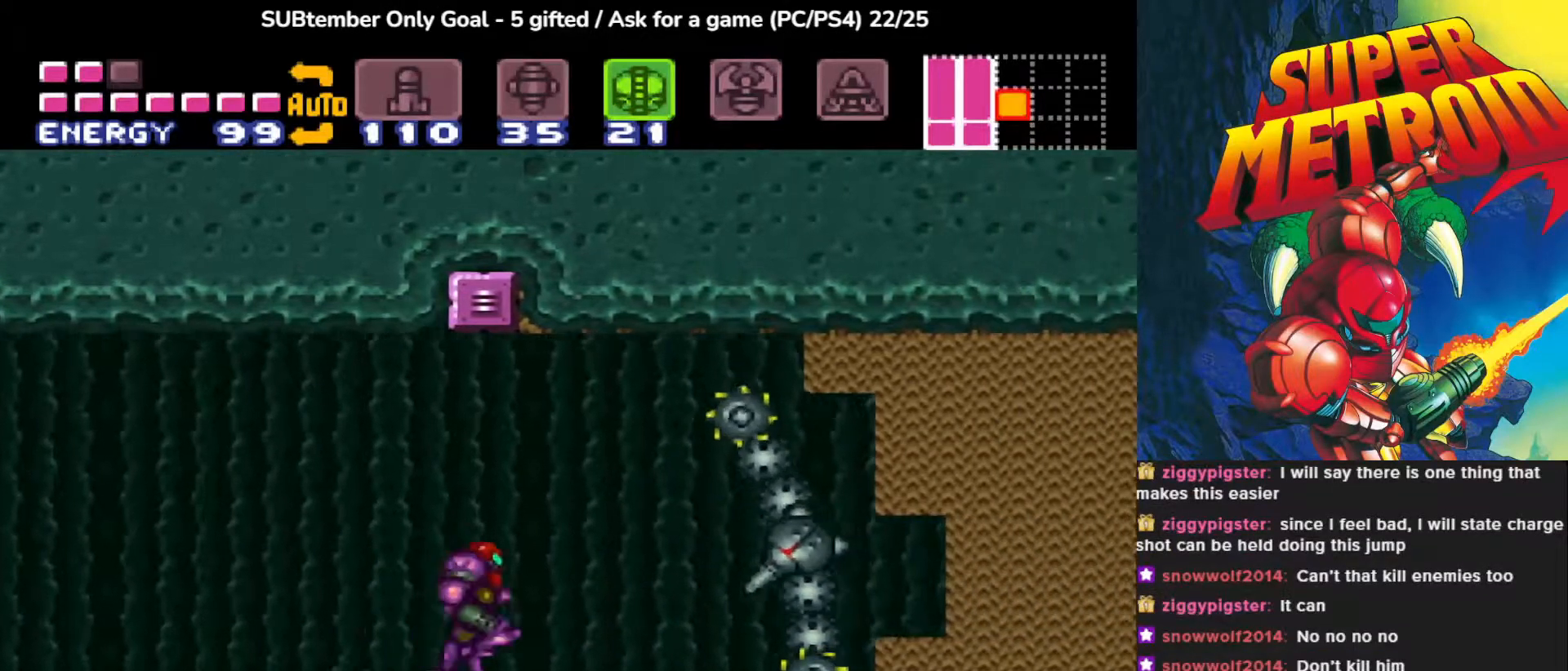
{"buttons": [], "events": [[350, "DPAD_RIGHT", "down"], [450, "DPAD_RIGHT", "up"]]}
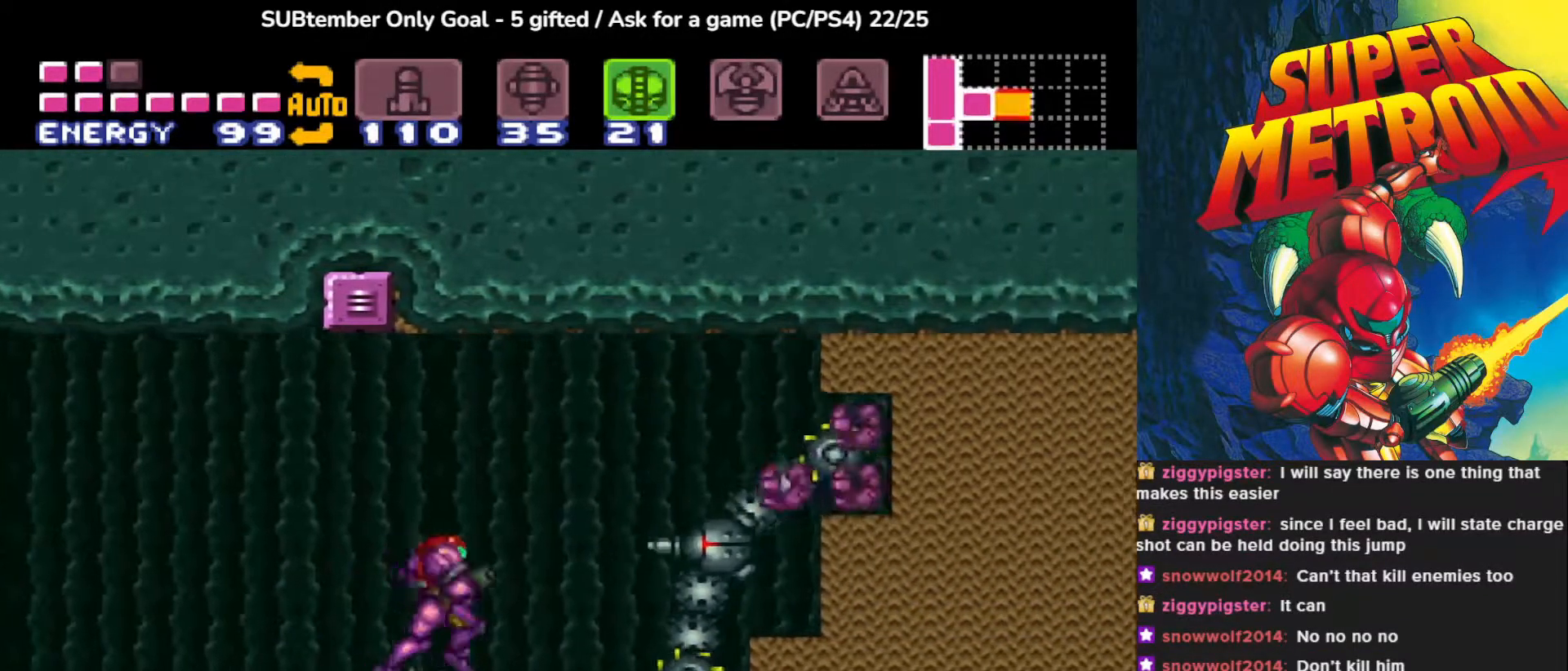
{"buttons": [], "events": []}
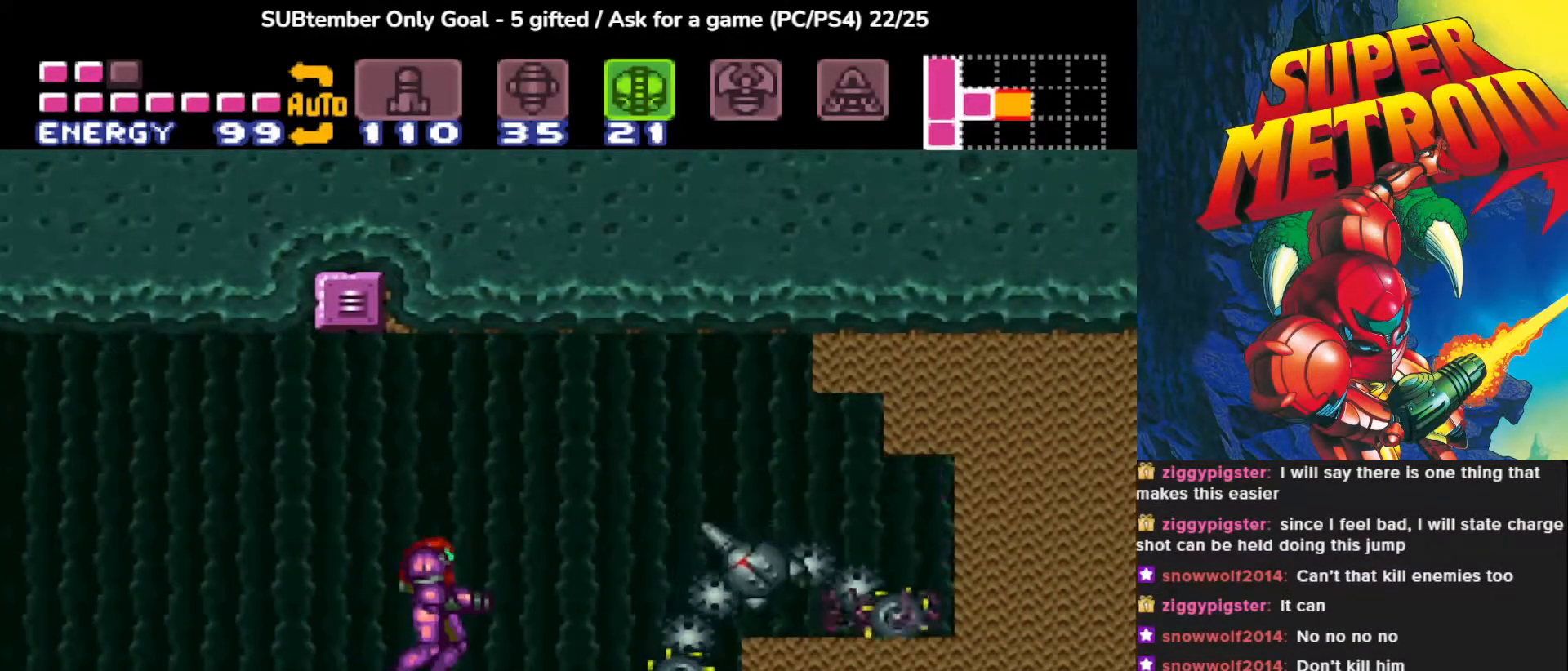
{"buttons": [], "events": []}
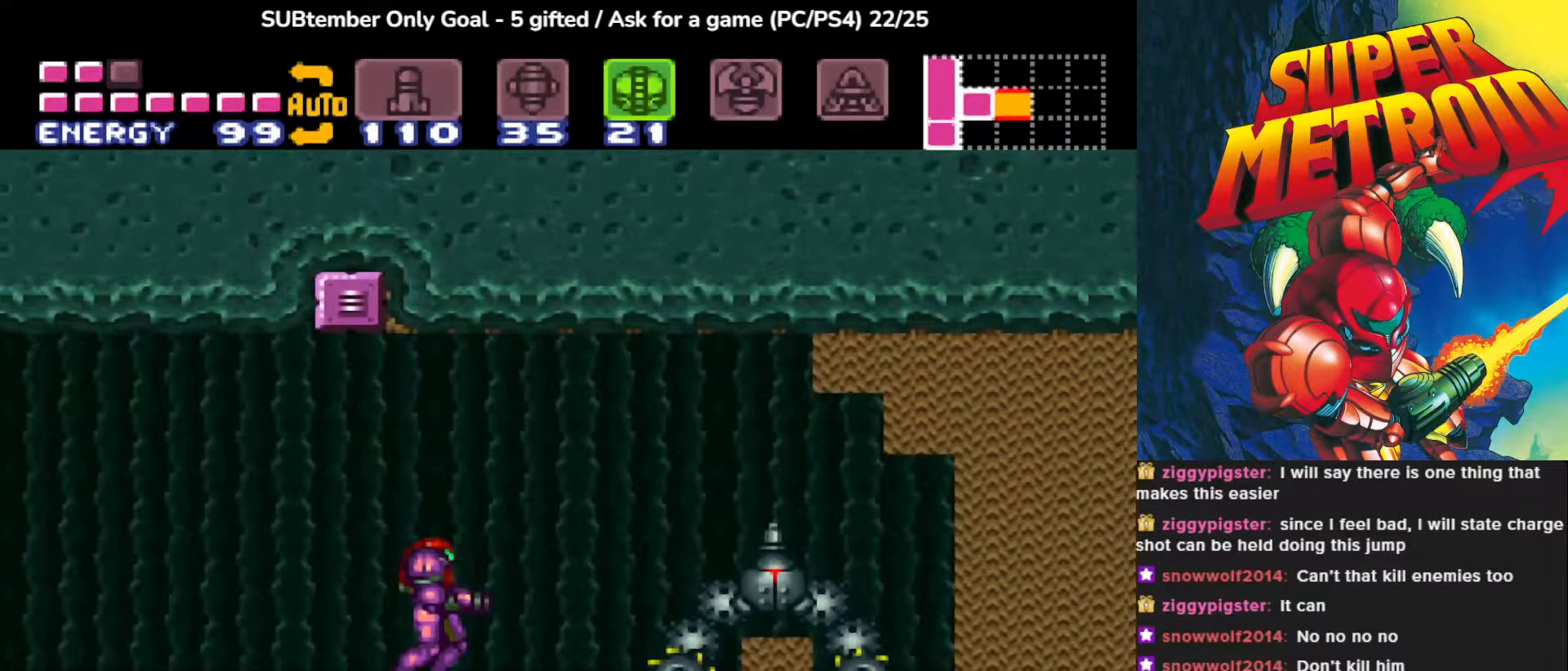
{"buttons": [], "events": []}
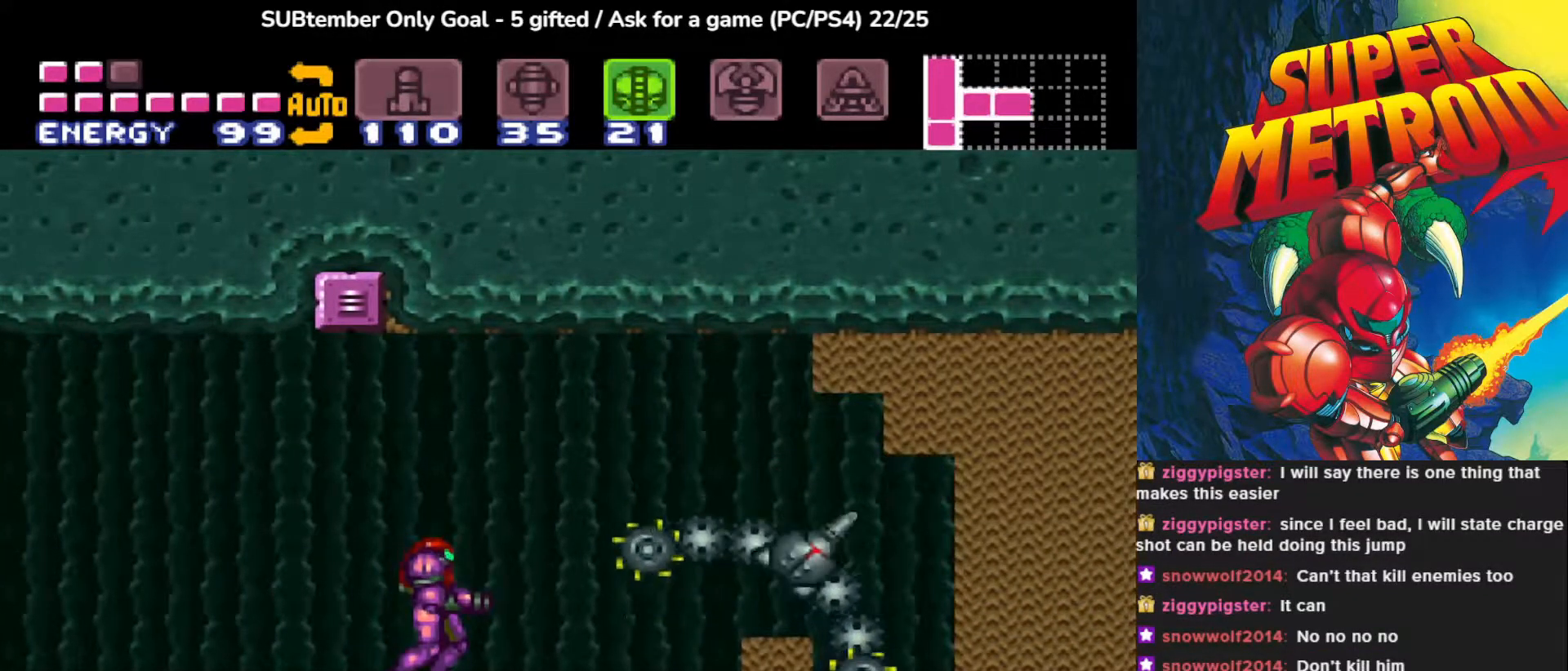
{"buttons": [], "events": [[317, "DPAD_RIGHT", "down"], [433, "DPAD_RIGHT", "up"]]}
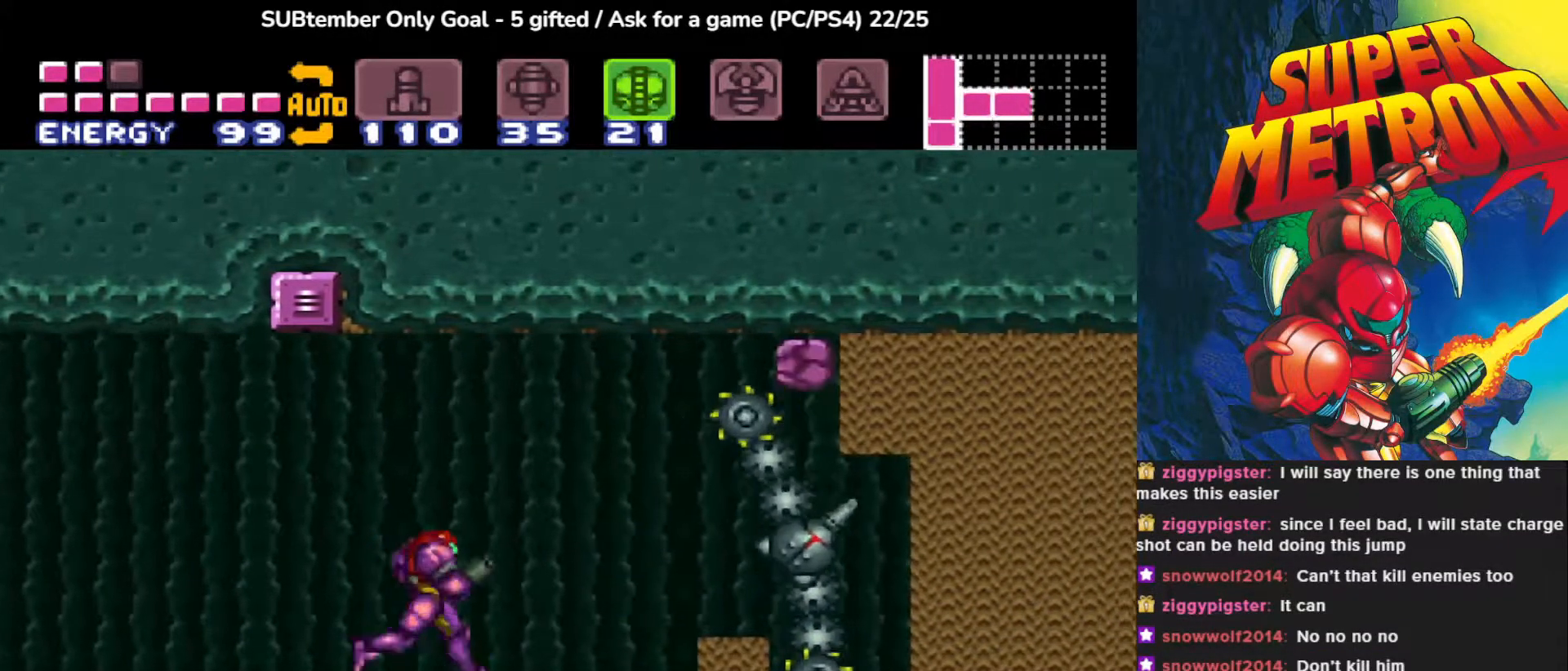
{"buttons": [], "events": []}
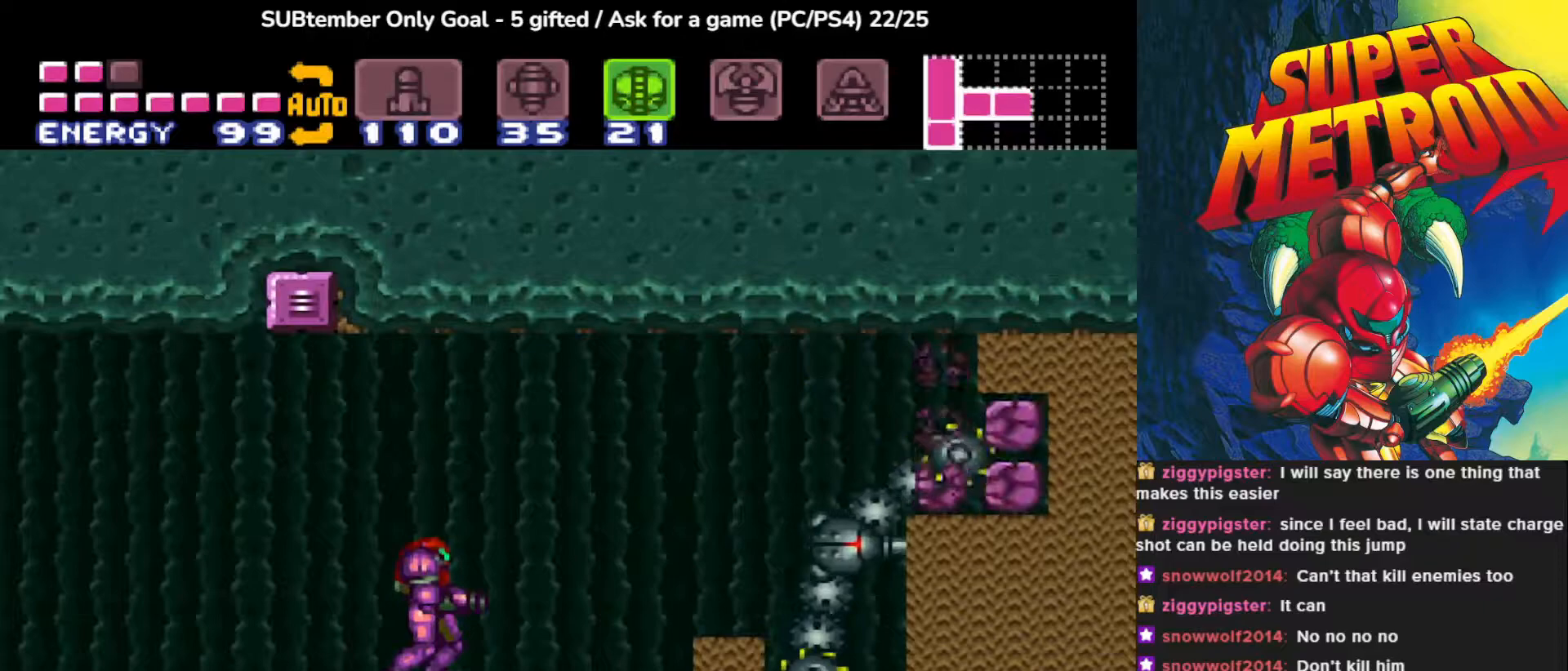
{"buttons": [], "events": []}
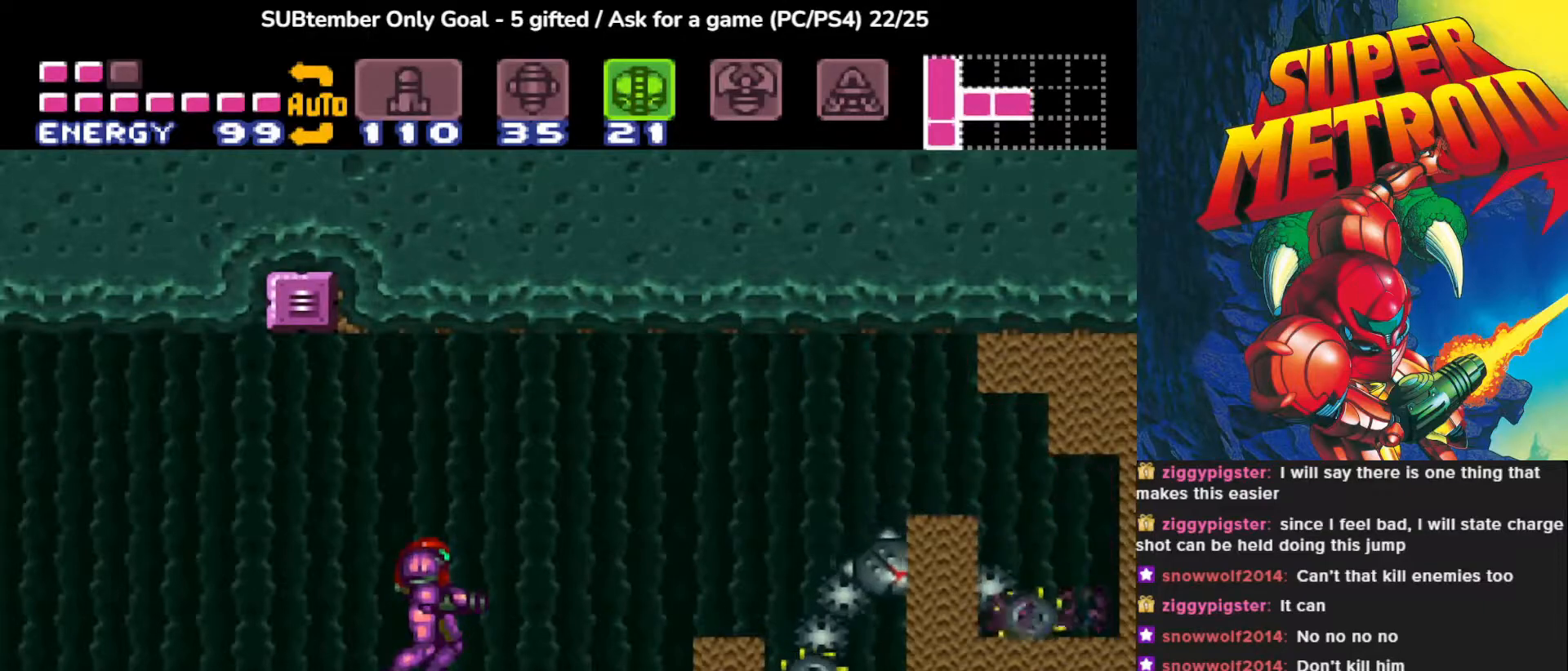
{"buttons": [], "events": []}
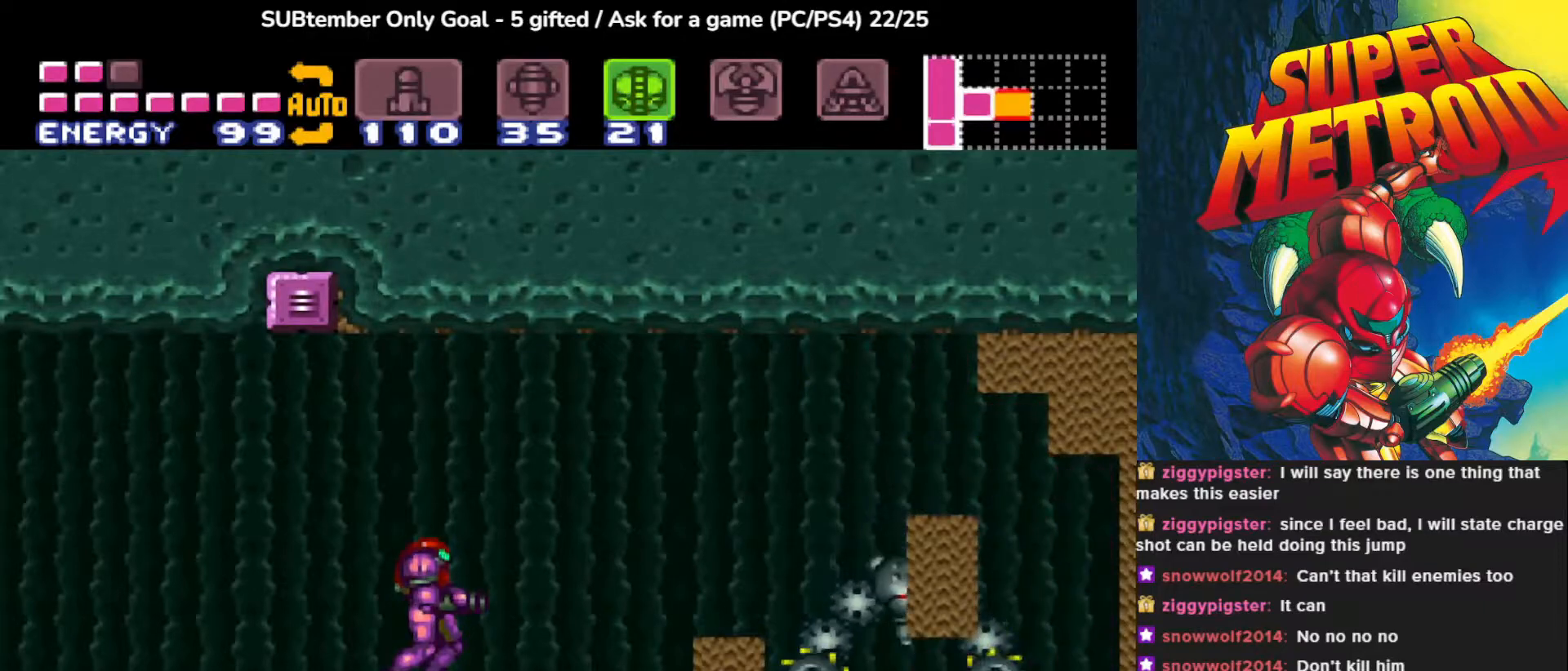
{"buttons": [], "events": [[283, "DPAD_RIGHT", "down"], [350, "DPAD_RIGHT", "up"]]}
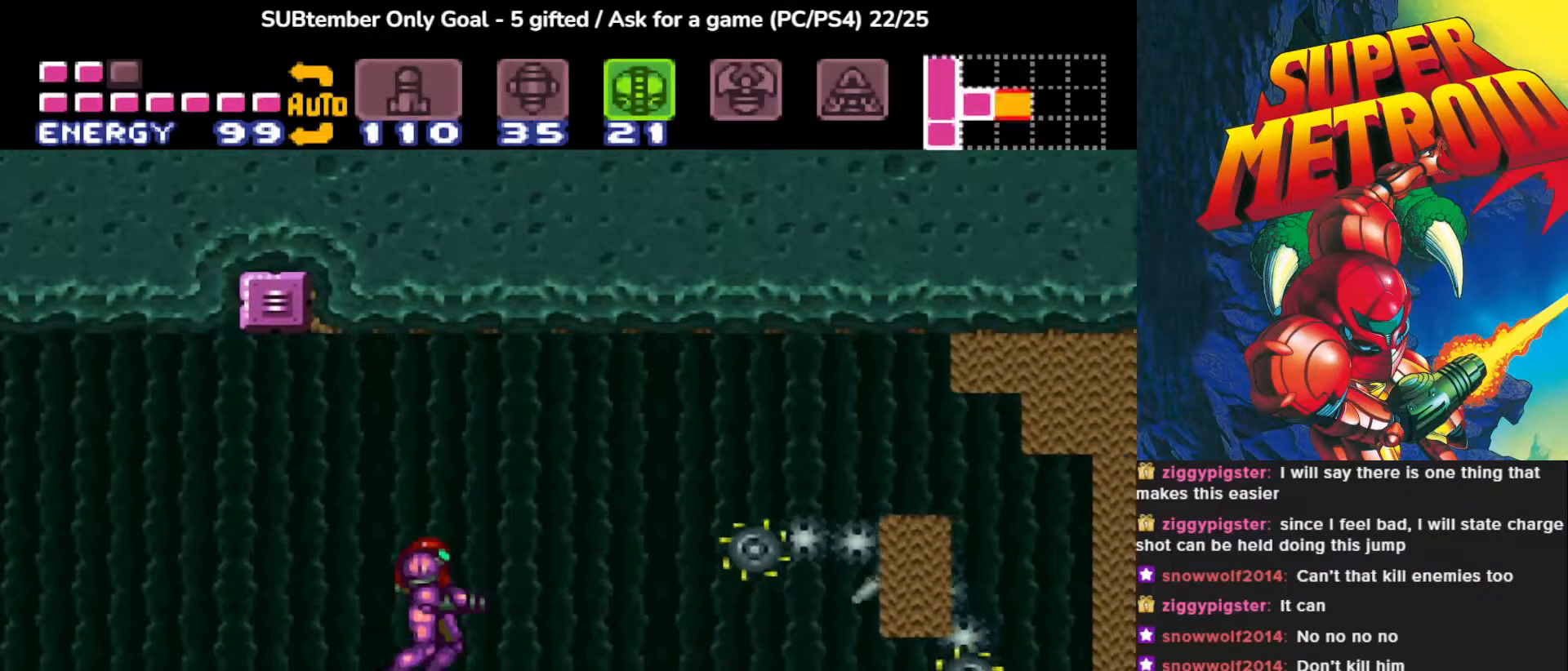
{"buttons": [], "events": [[183, "DPAD_RIGHT", "down"], [300, "DPAD_RIGHT", "up"]]}
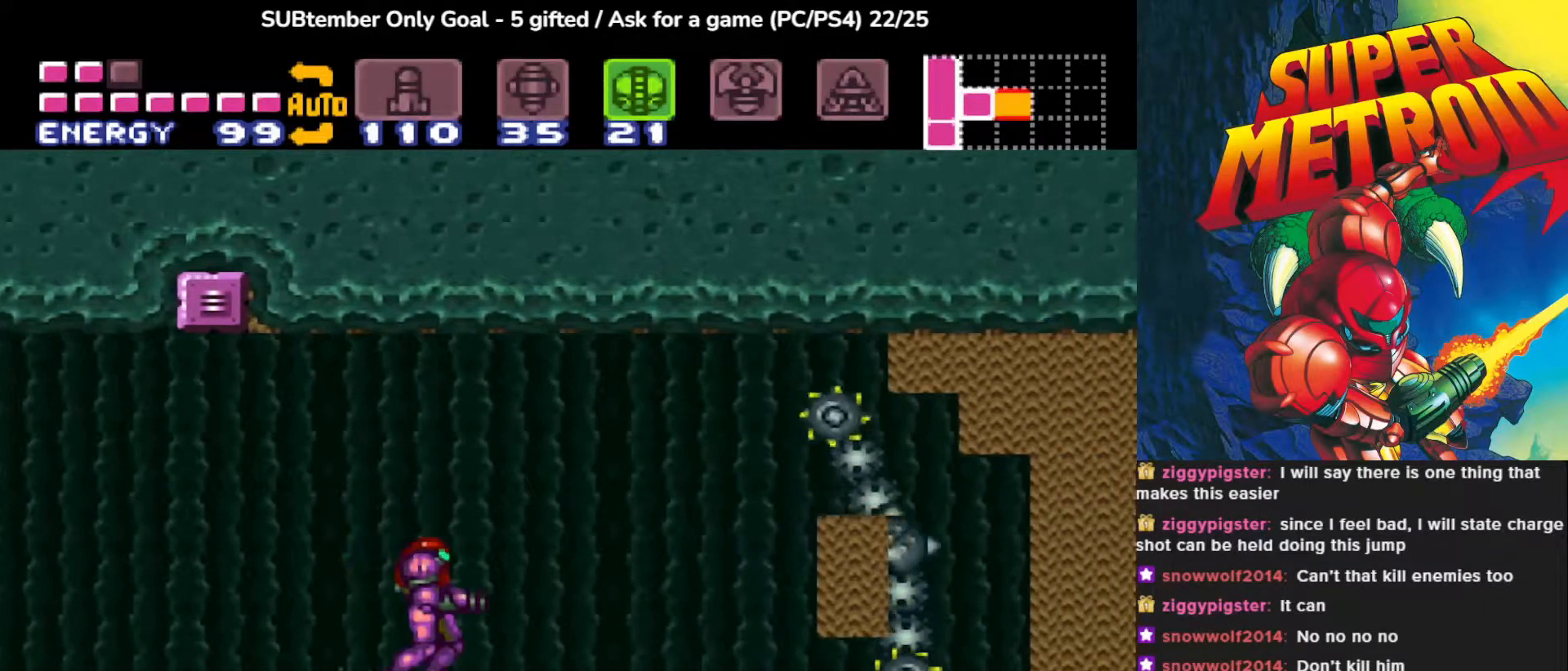
{"buttons": [], "events": [[117, "DPAD_RIGHT", "down"], [317, "DPAD_RIGHT", "up"]]}
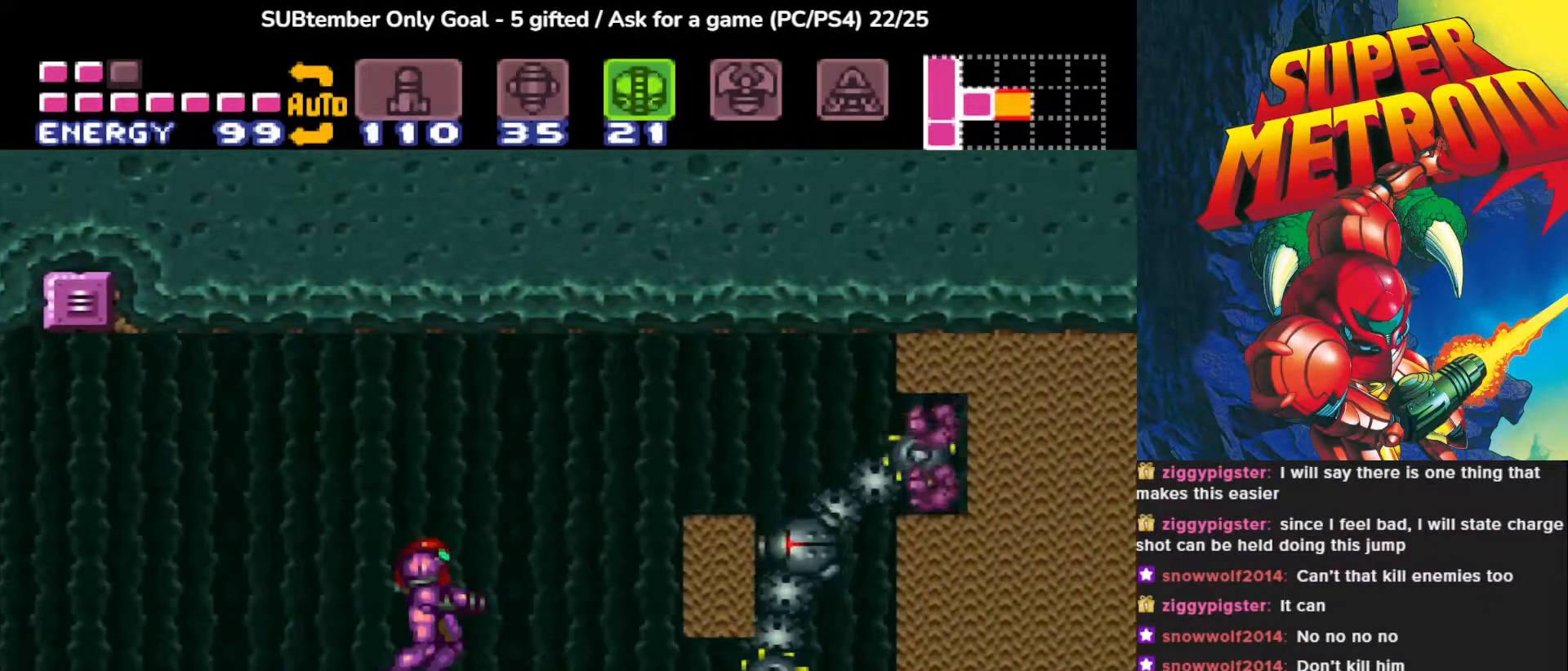
{"buttons": [], "events": [[333, "DPAD_RIGHT", "down"], [450, "DPAD_RIGHT", "up"]]}
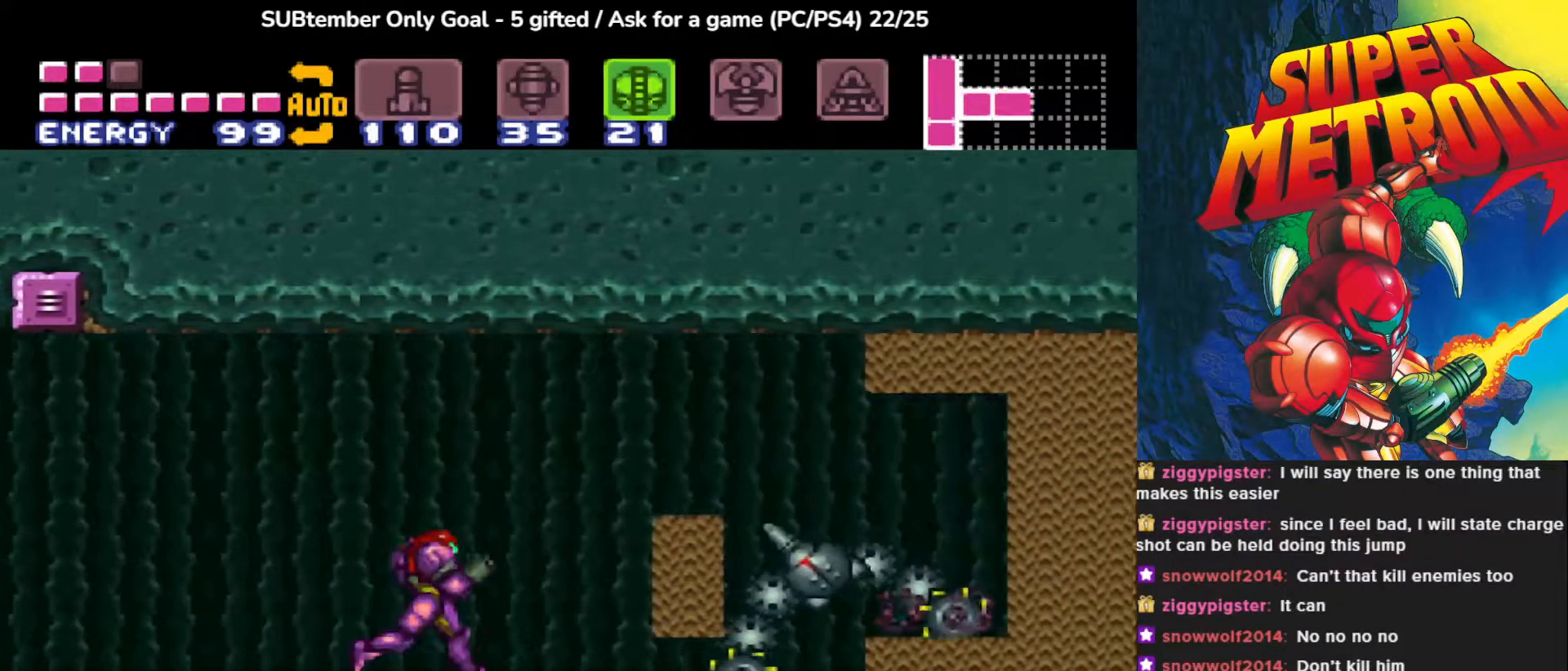
{"buttons": [], "events": []}
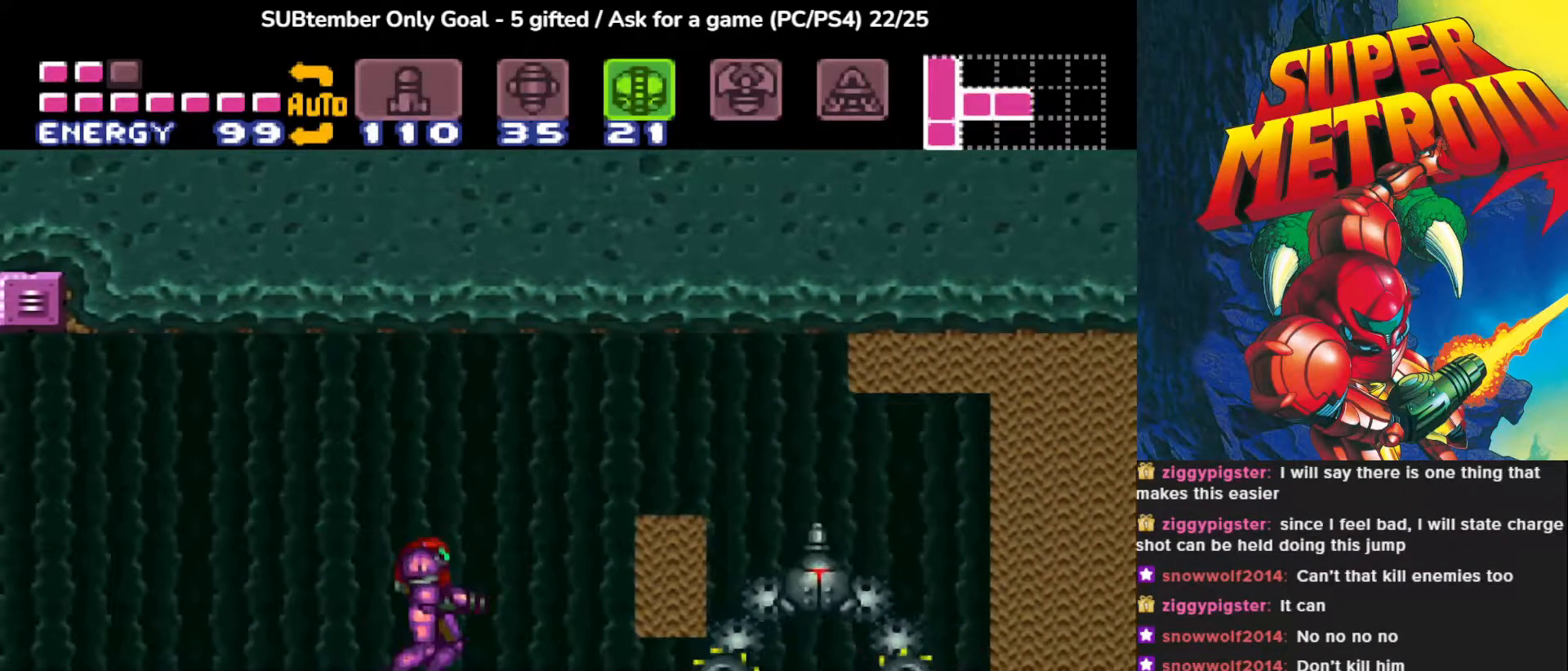
{"buttons": ["DPAD_RIGHT"], "events": [[383, "DPAD_RIGHT", "down"]]}
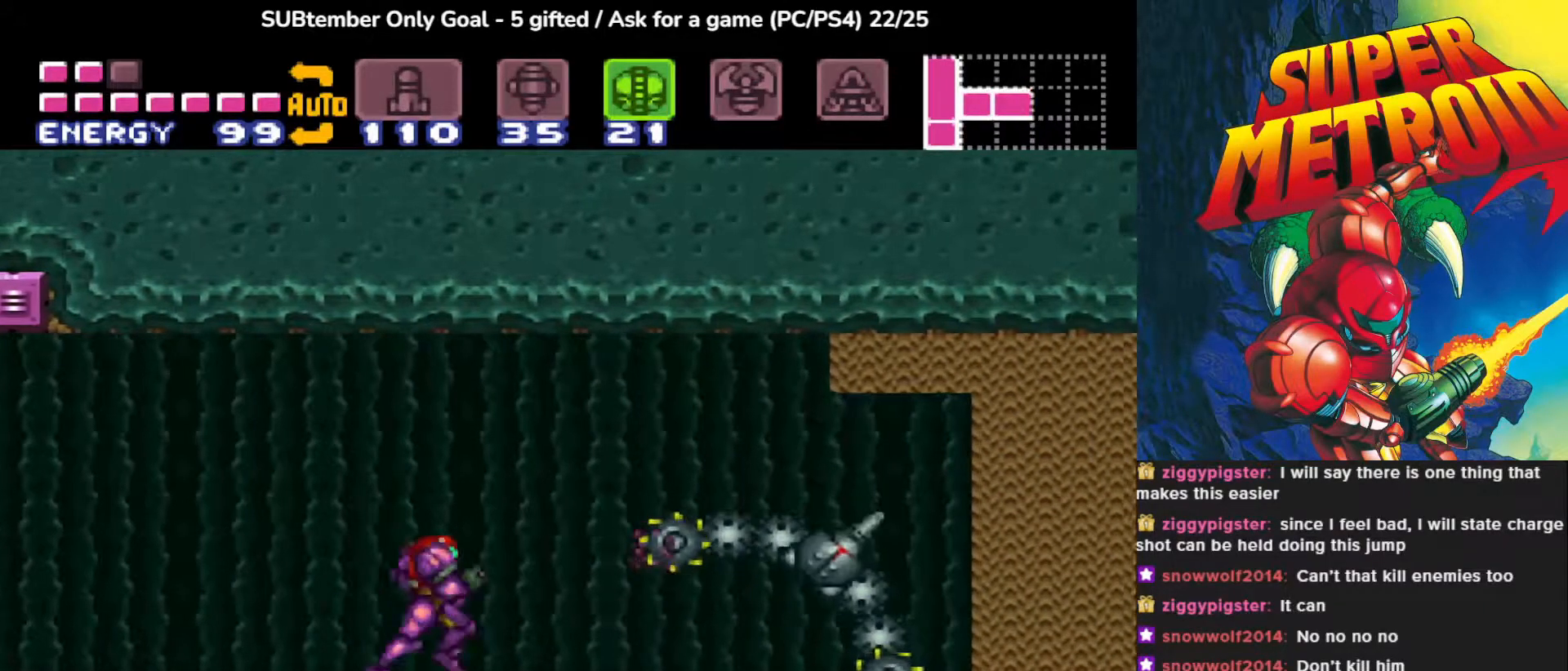
{"buttons": [], "events": [[150, "DPAD_RIGHT", "up"]]}
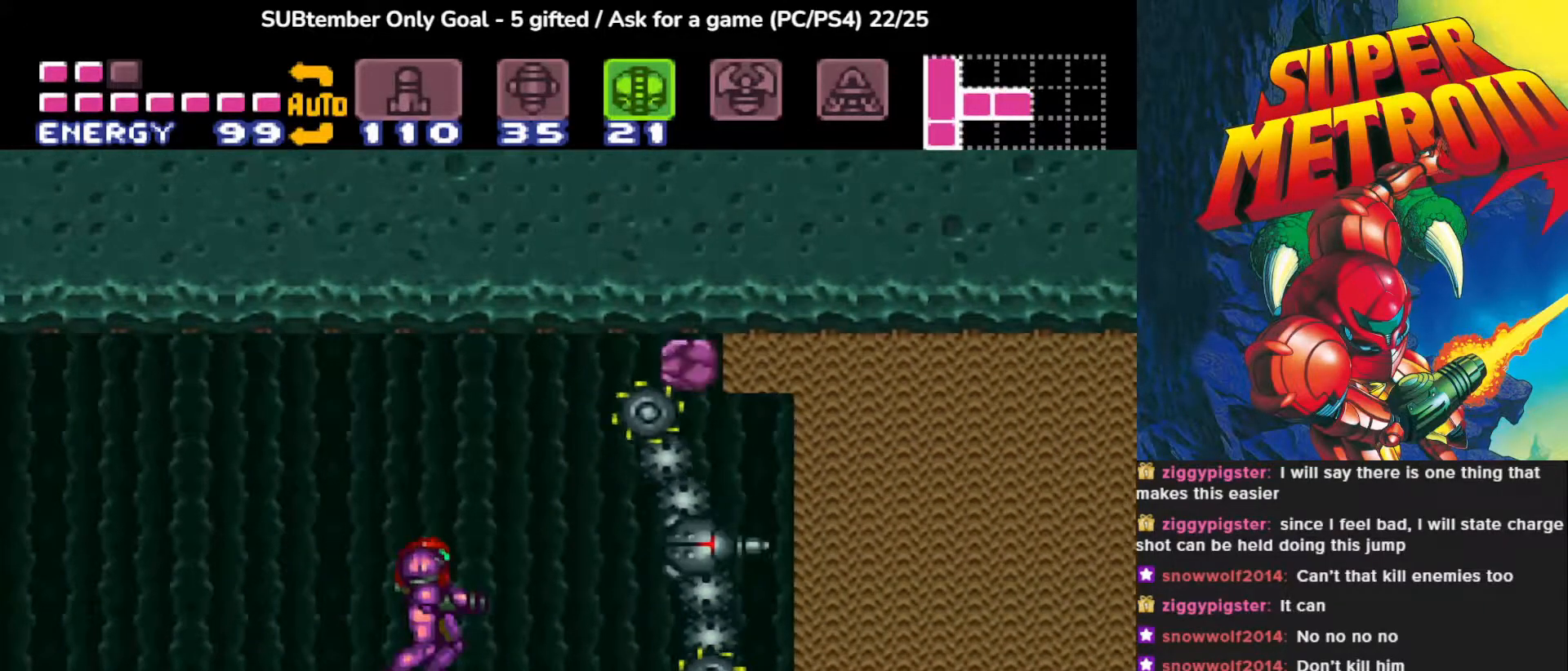
{"buttons": [], "events": [[200, "DPAD_RIGHT", "down"], [317, "DPAD_RIGHT", "up"]]}
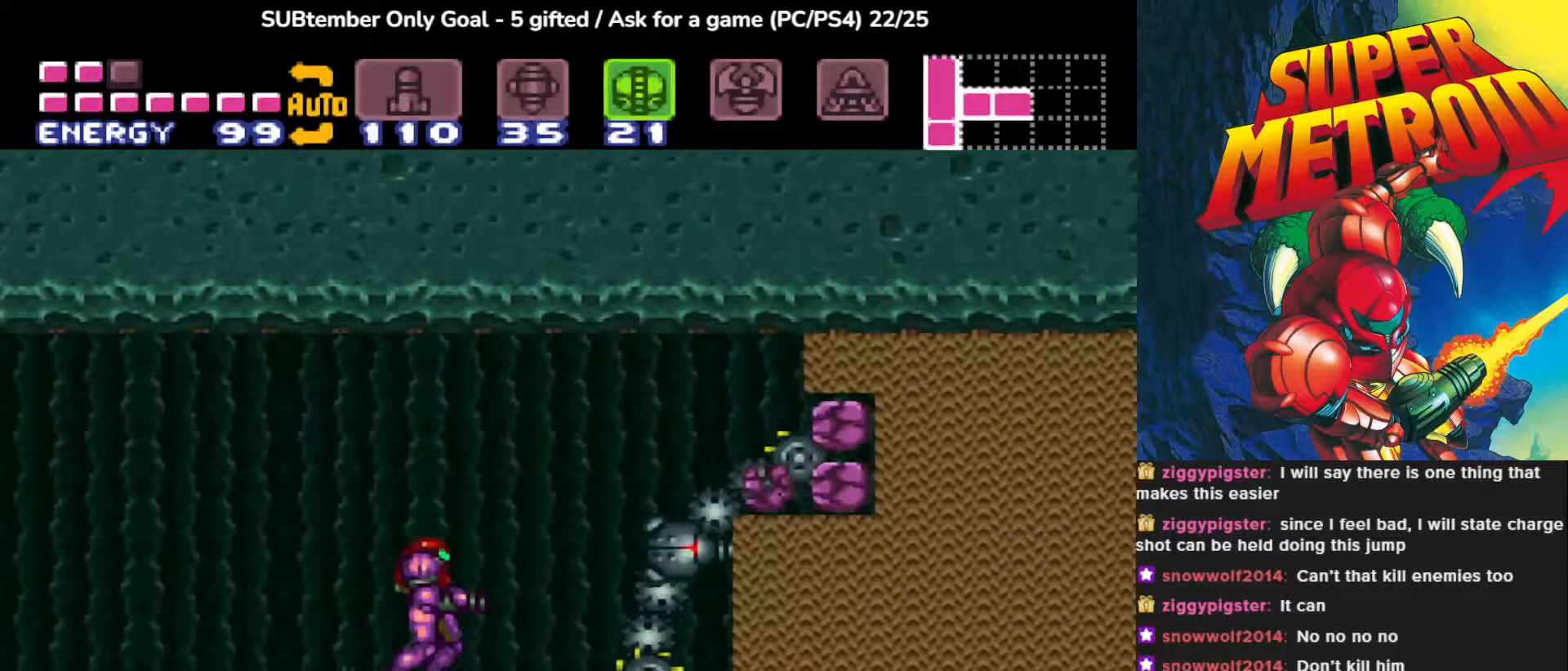
{"buttons": [], "events": []}
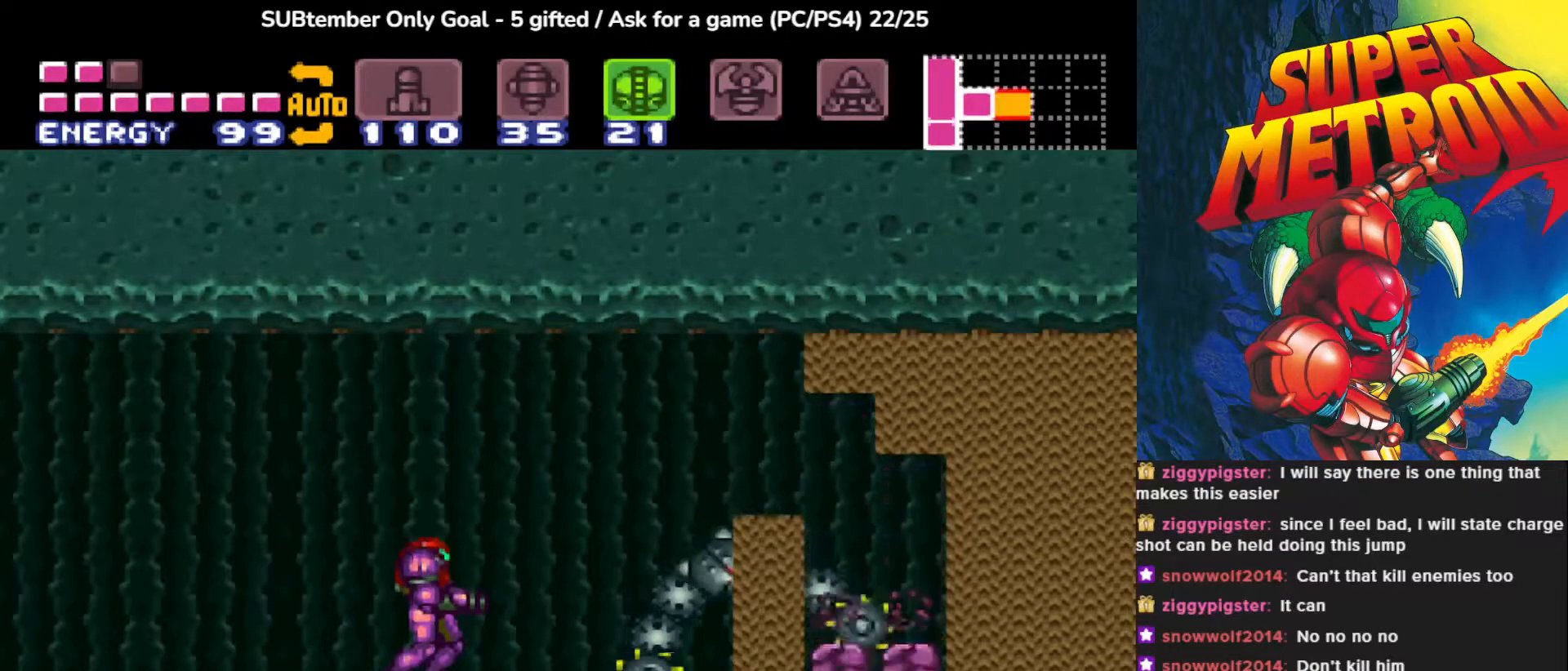
{"buttons": [], "events": []}
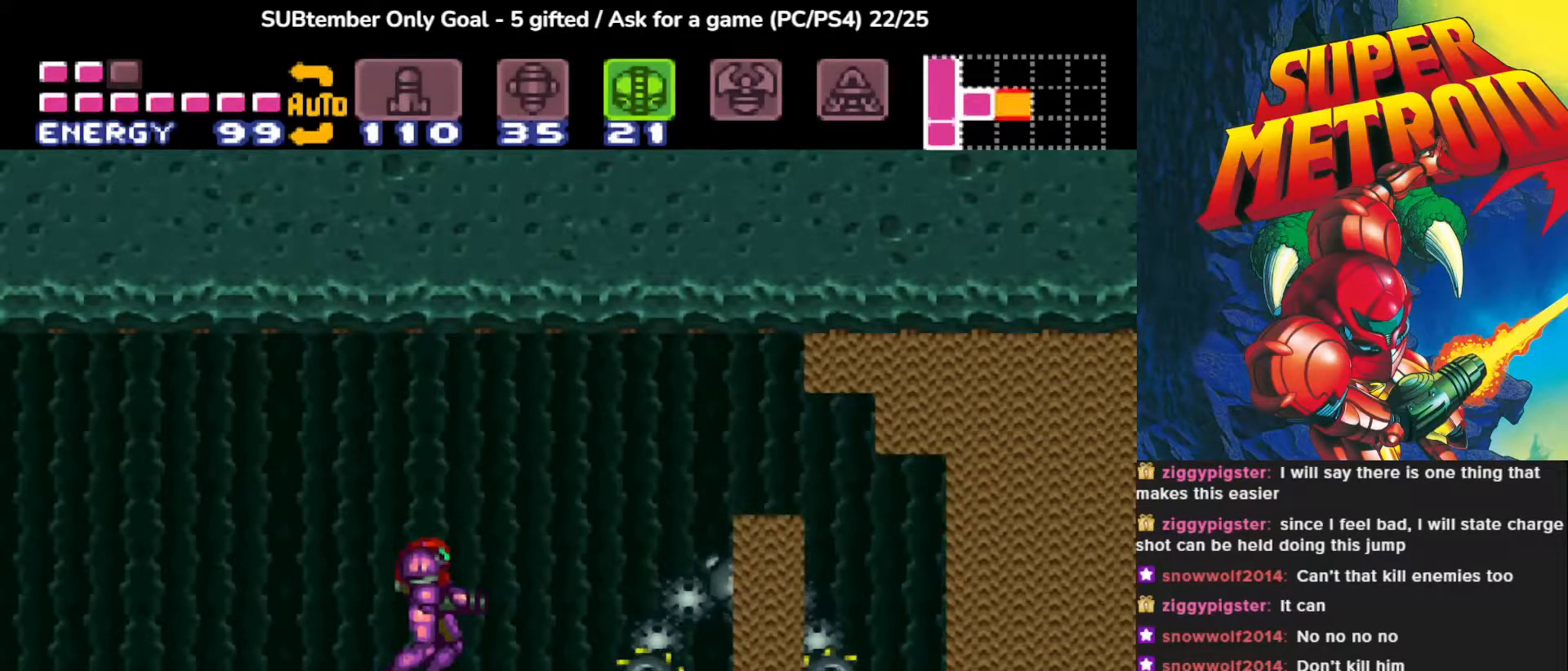
{"buttons": [], "events": []}
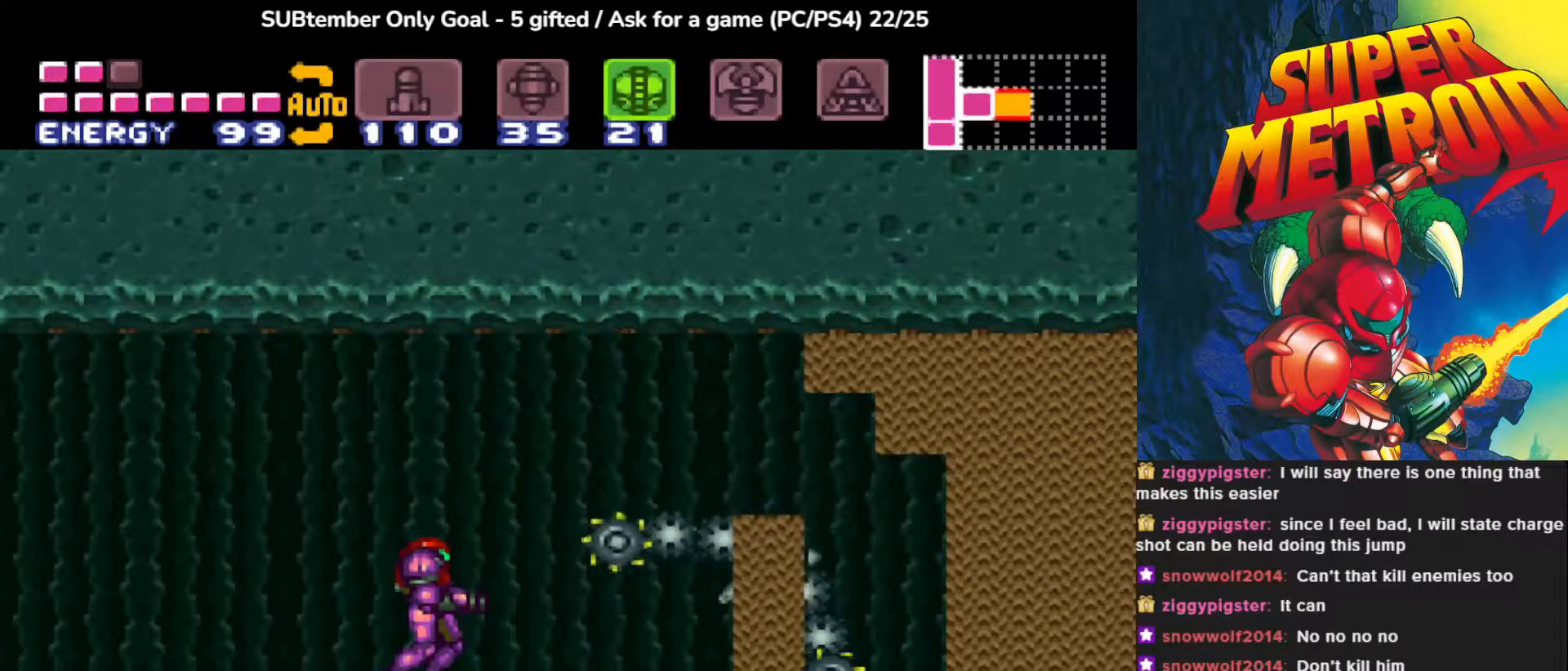
{"buttons": ["DPAD_RIGHT"], "events": [[350, "DPAD_RIGHT", "down"]]}
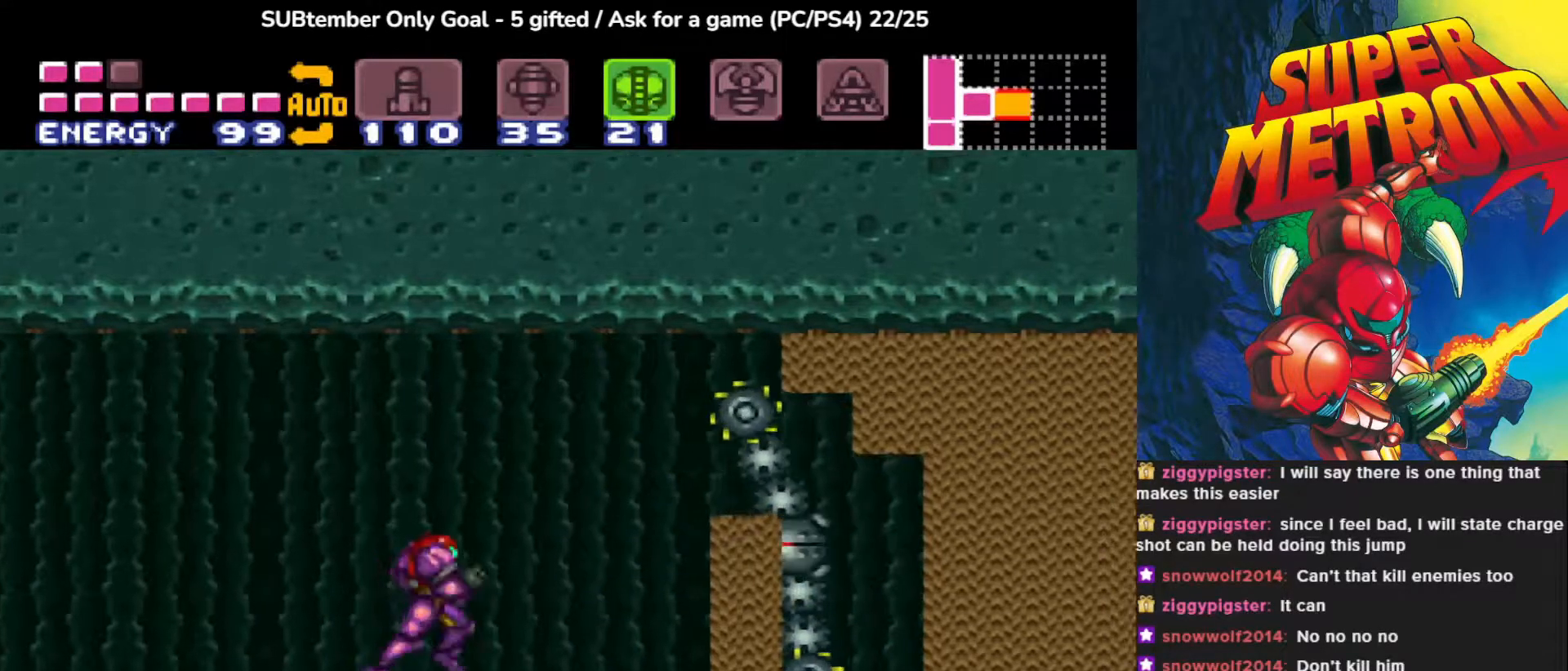
{"buttons": [], "events": [[33, "DPAD_RIGHT", "up"]]}
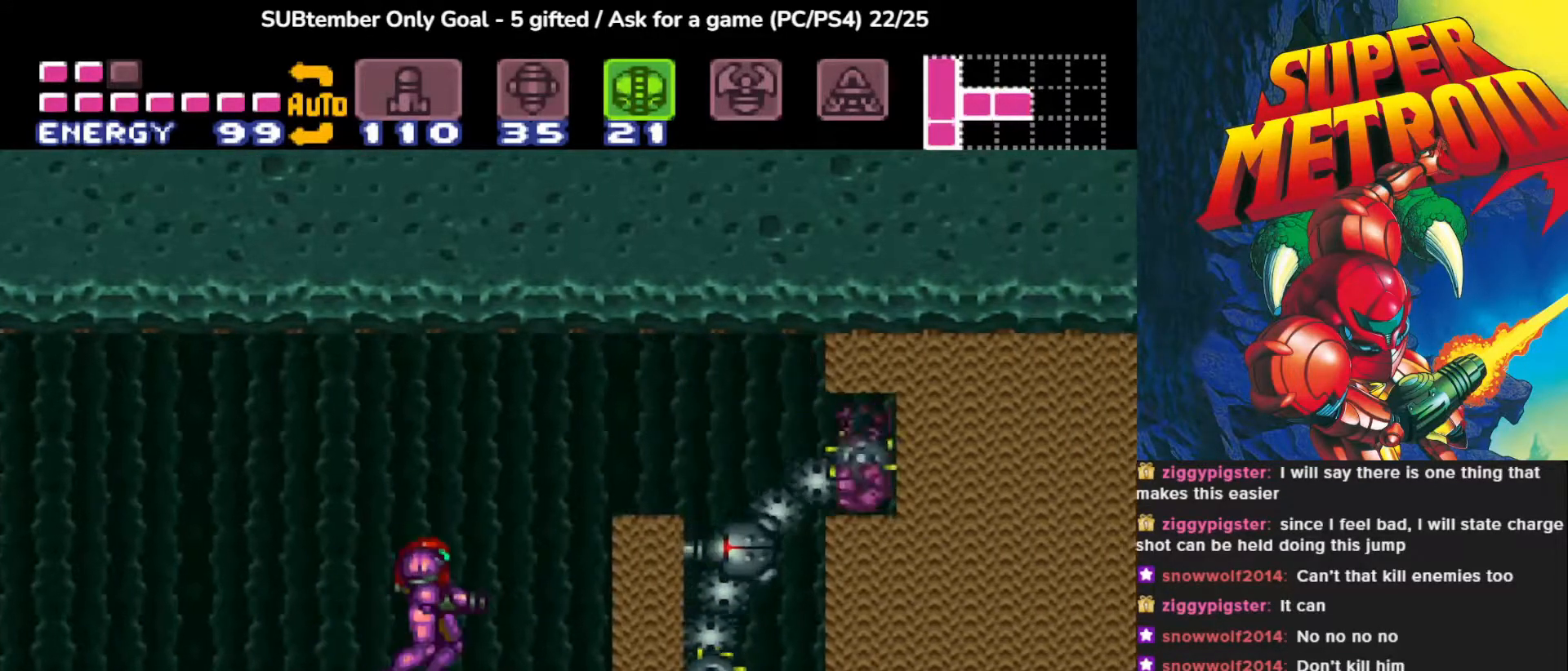
{"buttons": [], "events": [[200, "DPAD_RIGHT", "down"], [317, "DPAD_RIGHT", "up"]]}
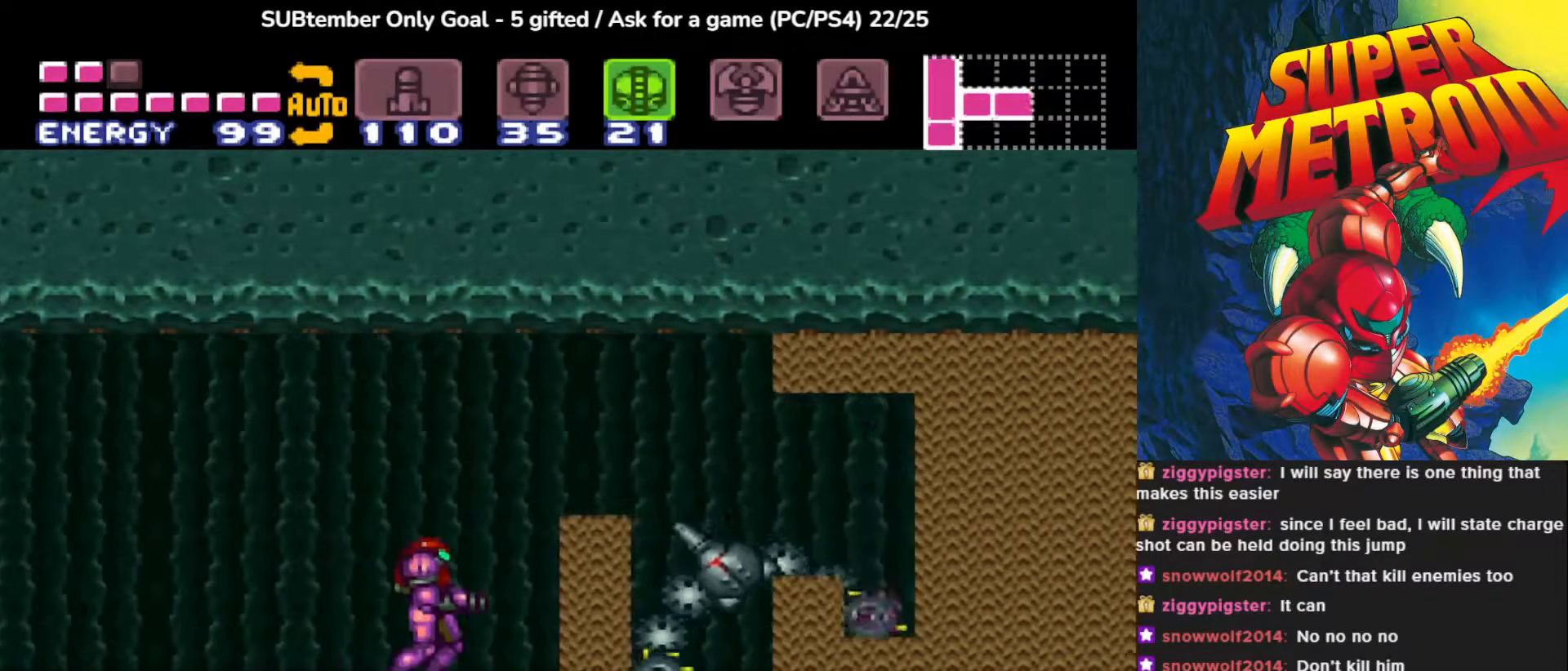
{"buttons": [], "events": []}
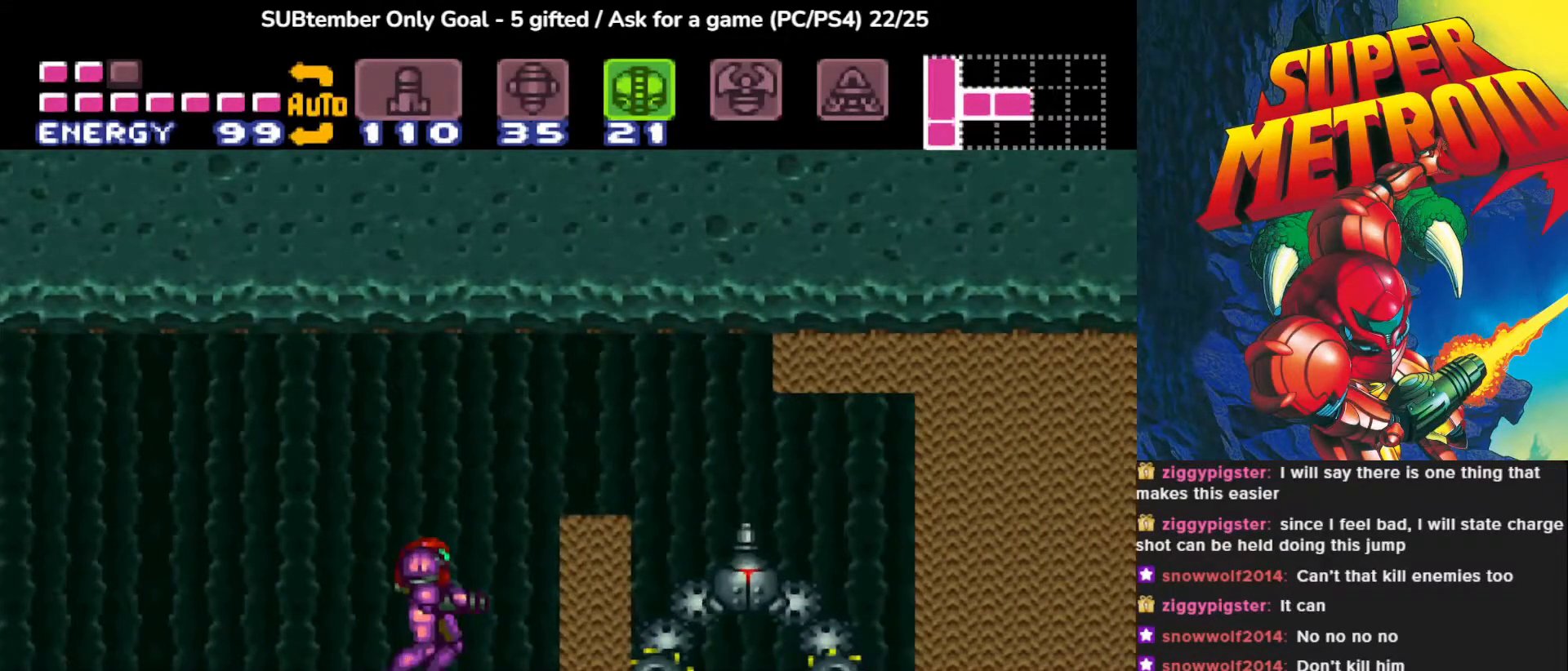
{"buttons": [], "events": []}
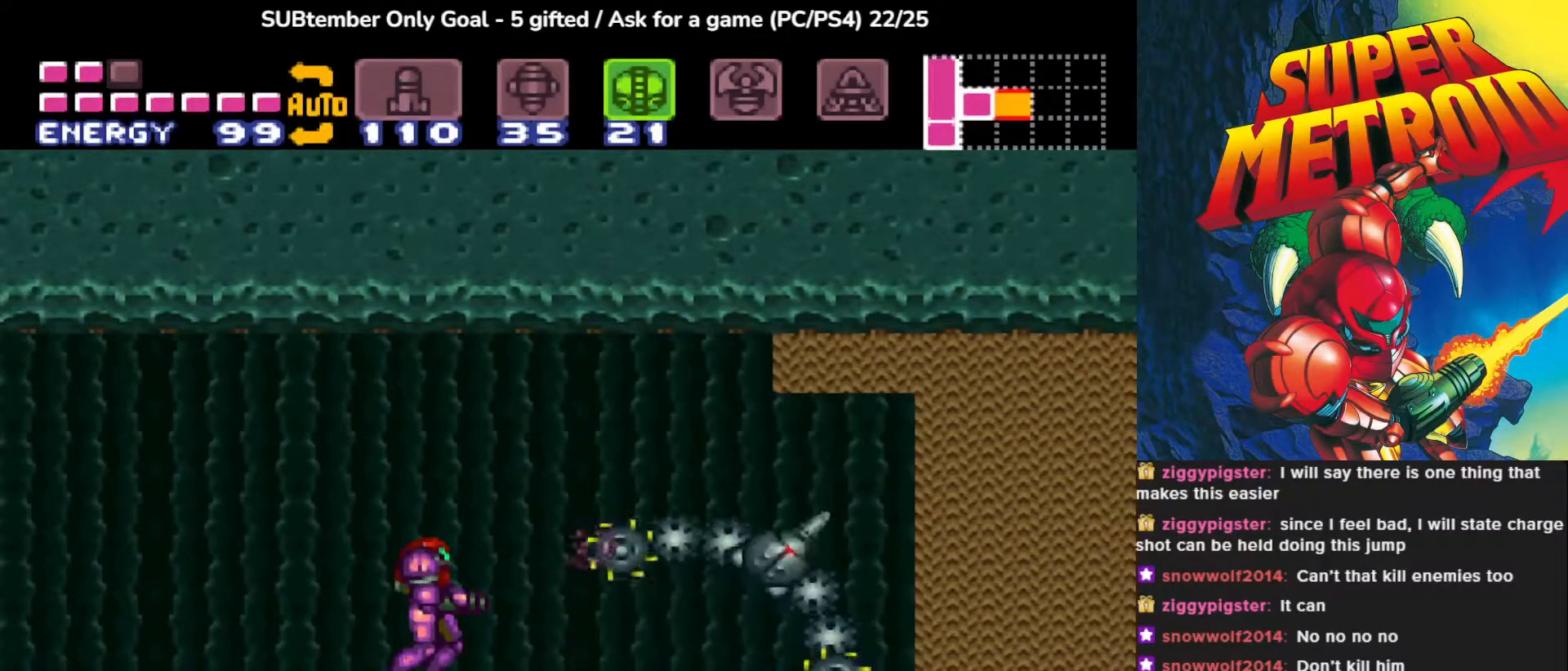
{"buttons": [], "events": [[217, "DPAD_RIGHT", "down"], [450, "DPAD_RIGHT", "up"]]}
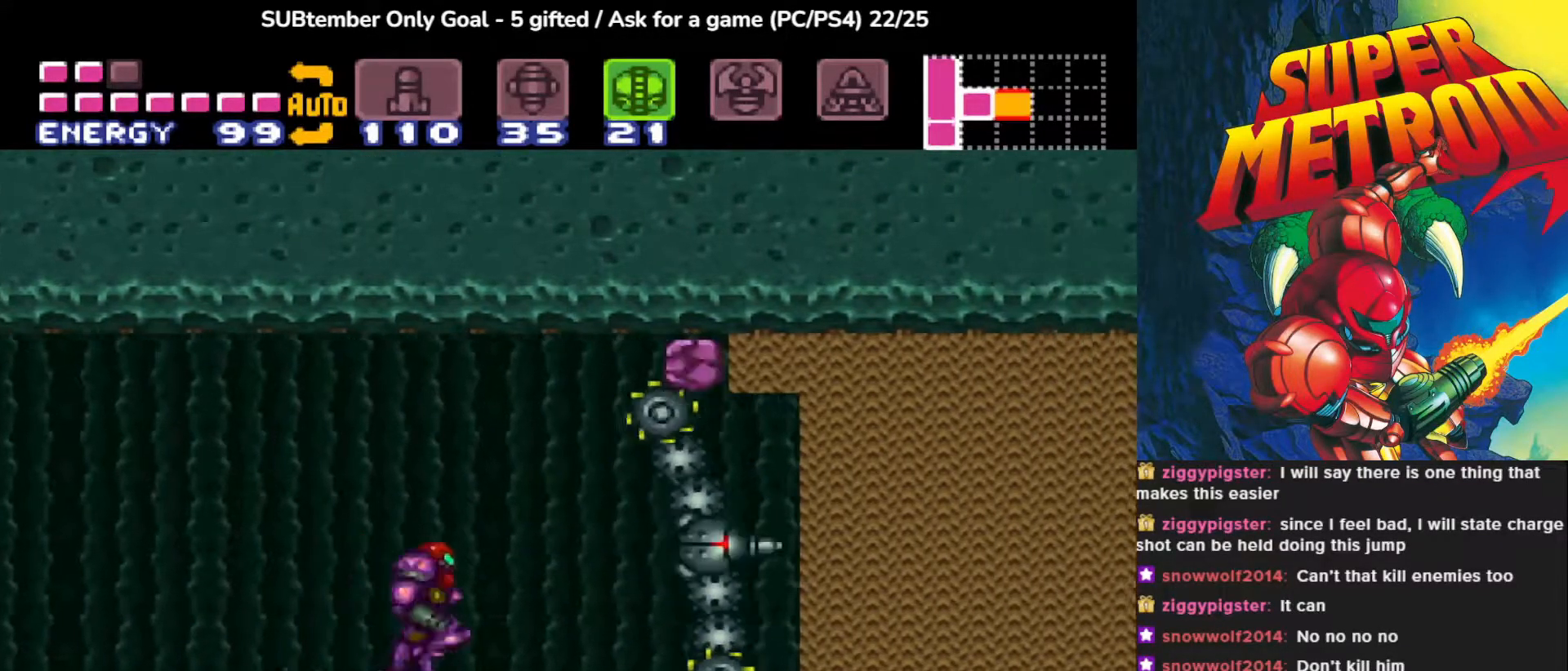
{"buttons": ["DPAD_RIGHT"], "events": [[483, "DPAD_RIGHT", "down"]]}